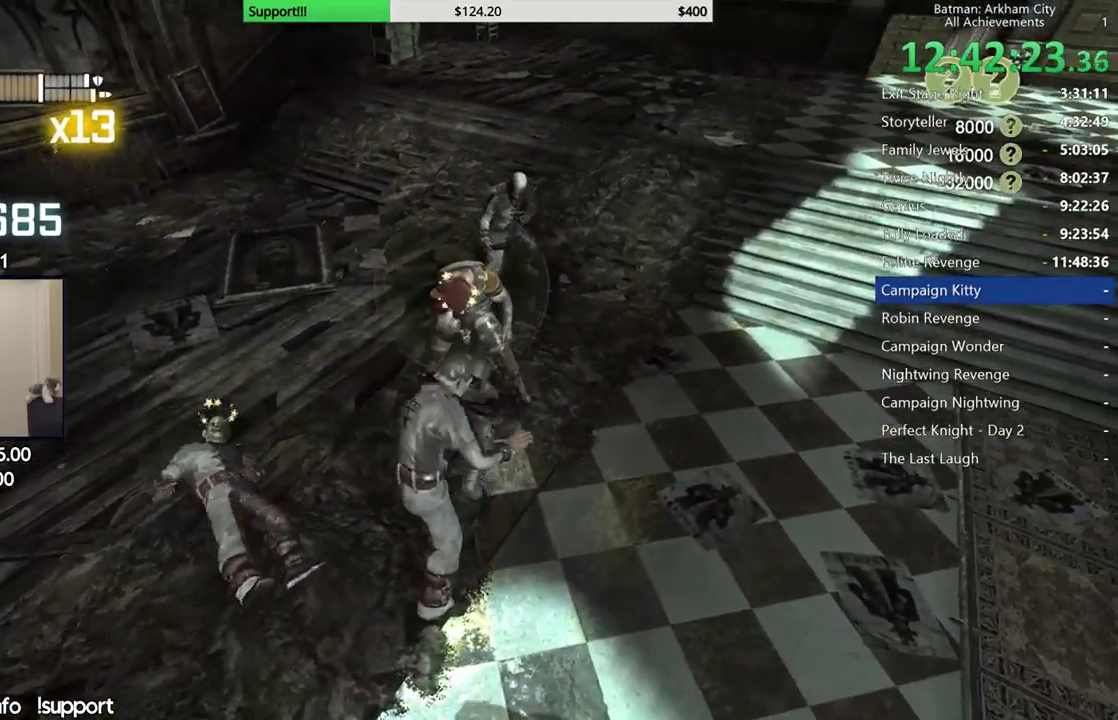
Gameplay with a controller (Xbox layout); each line is a JSON object with the inputs held at the frame after it. "button_events" lists button changes between this image and that frame as [ms after this image, input, new state], when the widget could be followed in between (sticks are given only as held states). This document gives stick clicks only as held states, not as events.
{"buttons": [], "left_stick": "center", "right_stick": "center", "button_events": []}
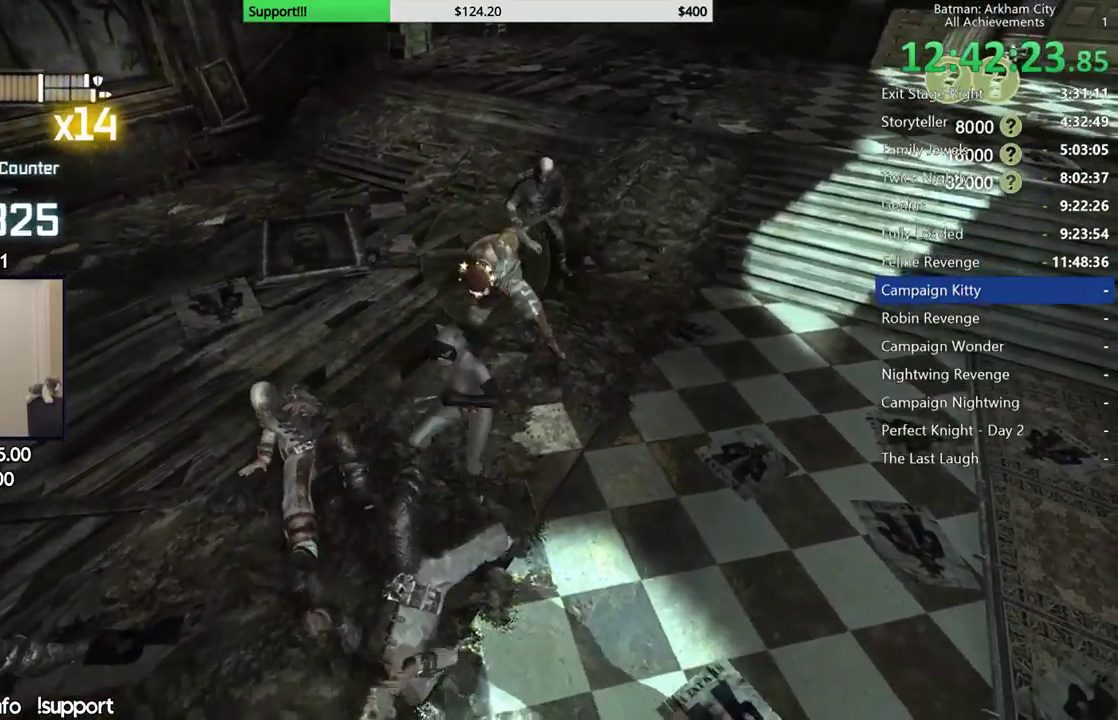
{"buttons": [], "left_stick": "center", "right_stick": "center", "button_events": [[67, "A", "down"], [67, "X", "down"], [300, "A", "up"], [300, "X", "up"]]}
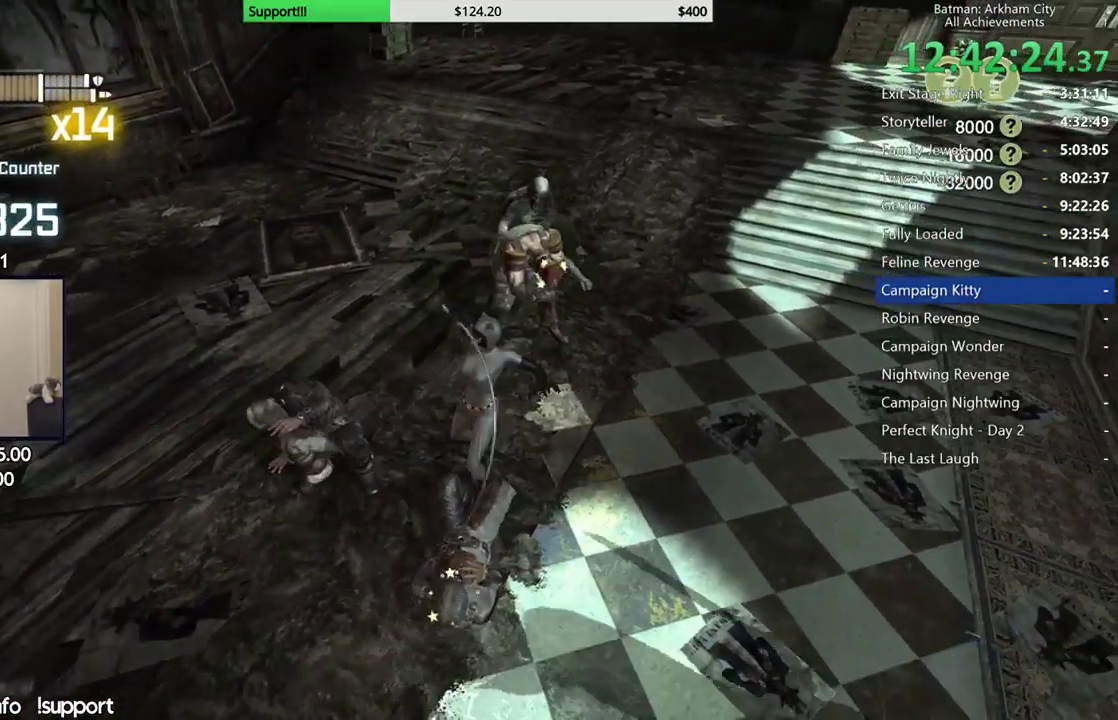
{"buttons": [], "left_stick": "center", "right_stick": "right", "button_events": []}
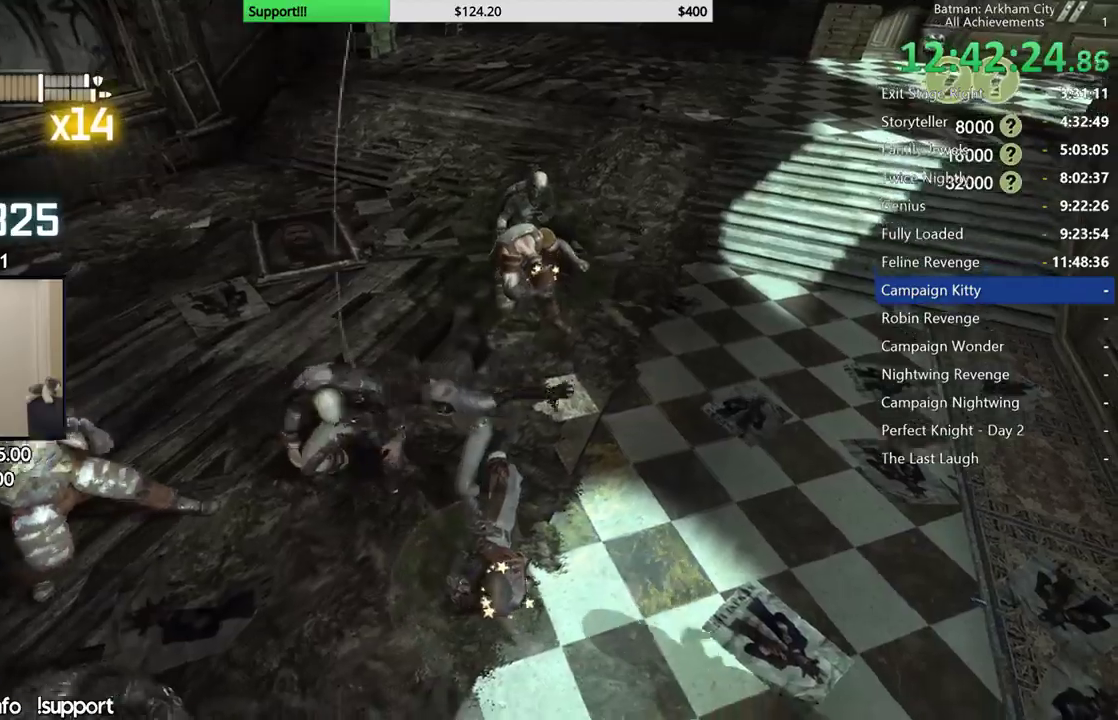
{"buttons": [], "left_stick": "center", "right_stick": "left", "button_events": []}
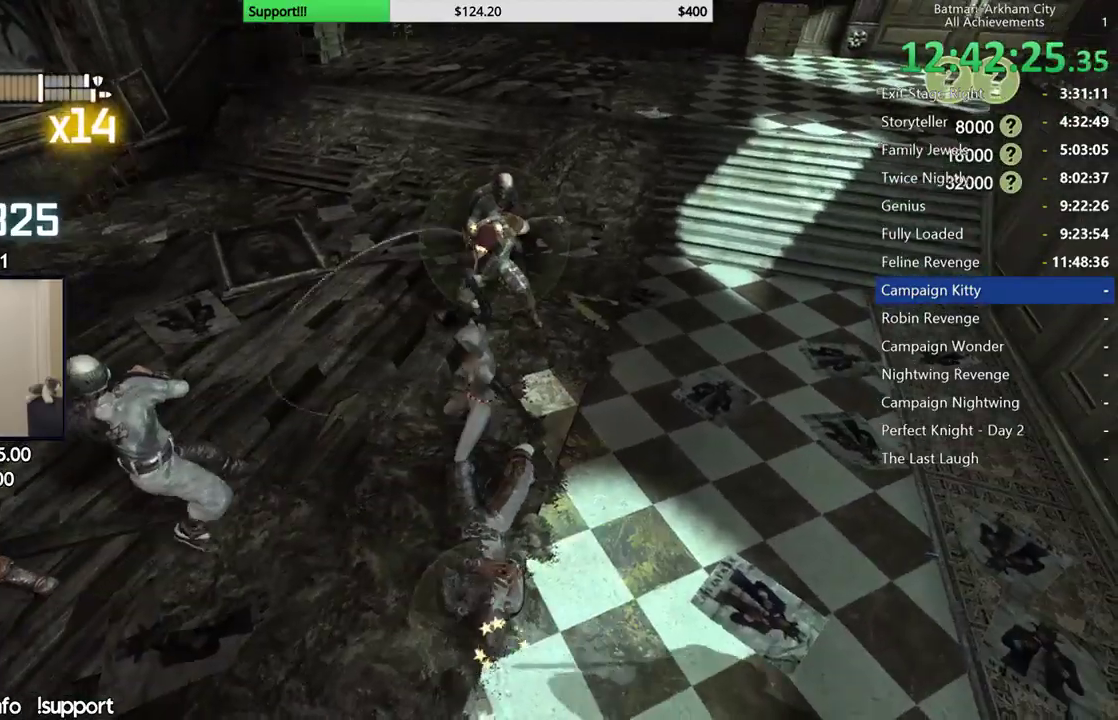
{"buttons": ["B"], "left_stick": "up", "right_stick": "center", "button_events": [[450, "B", "down"]]}
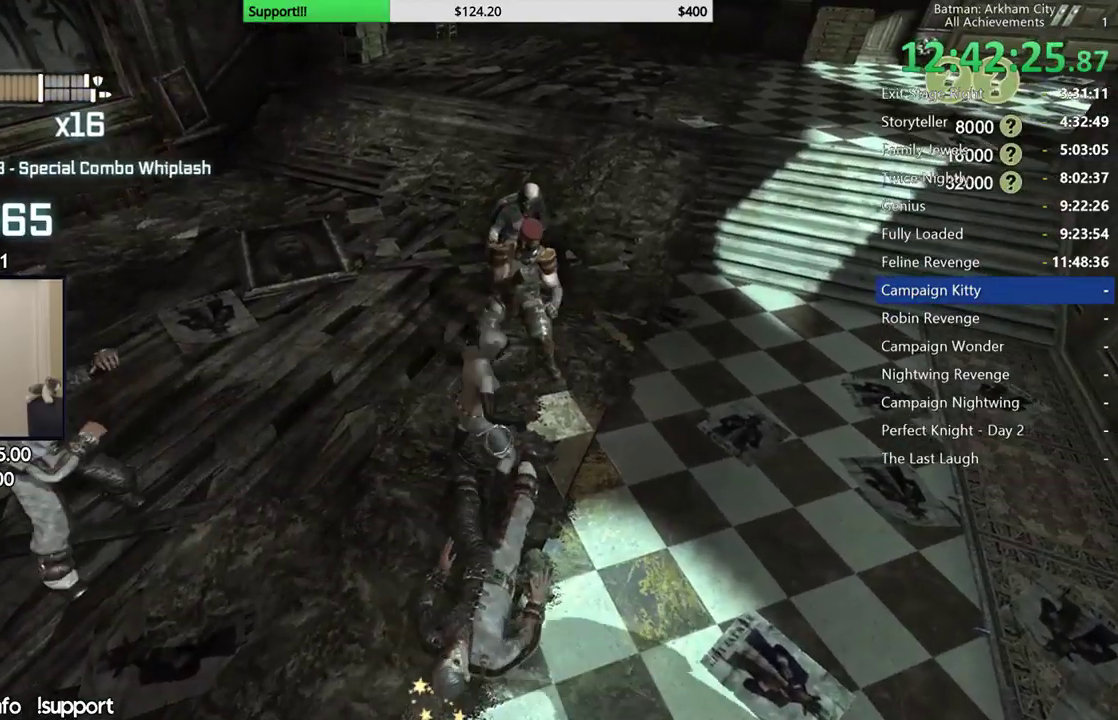
{"buttons": [], "left_stick": "up", "right_stick": "center", "button_events": [[83, "B", "up"]]}
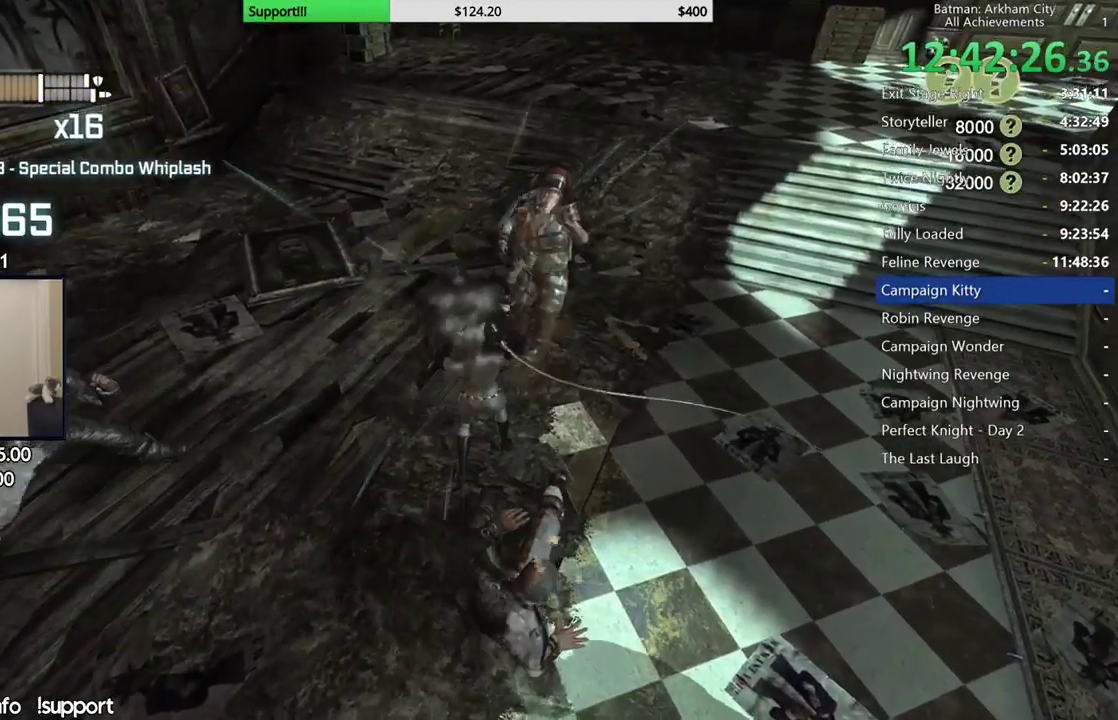
{"buttons": ["X"], "left_stick": "center", "right_stick": "center", "button_events": [[133, "X", "down"], [233, "X", "up"], [317, "X", "down"], [417, "X", "up"], [483, "X", "down"]]}
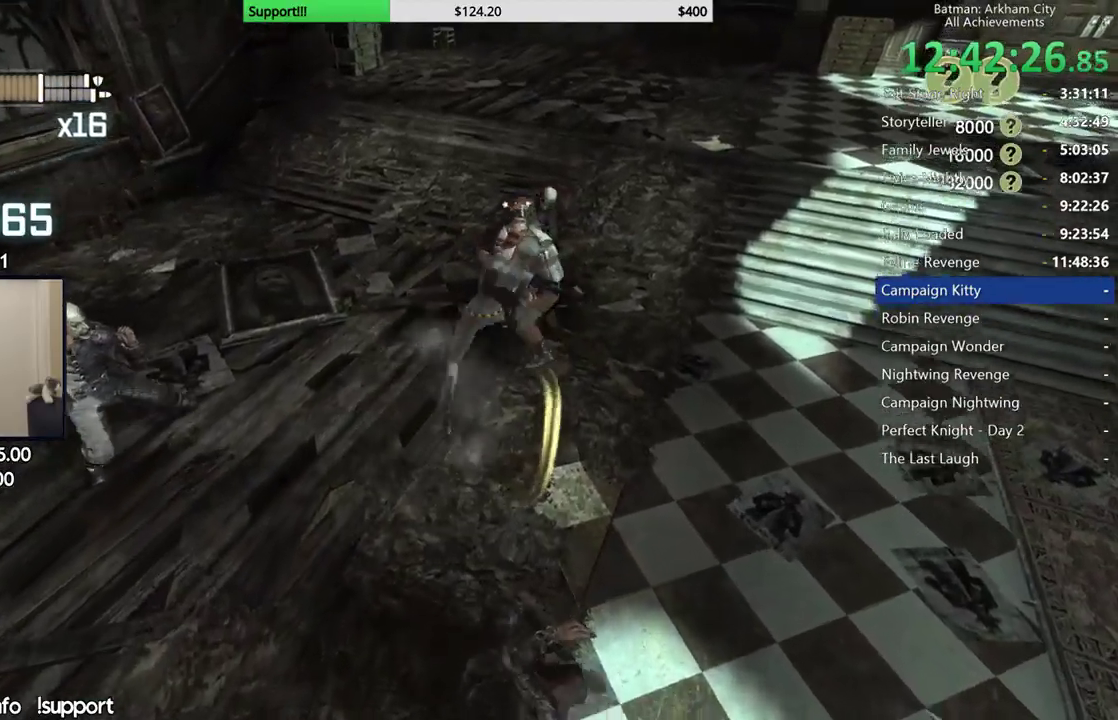
{"buttons": ["X"], "left_stick": "center", "right_stick": "center", "button_events": [[83, "X", "up"], [150, "X", "down"], [250, "X", "up"], [317, "X", "down"], [400, "X", "up"], [467, "X", "down"]]}
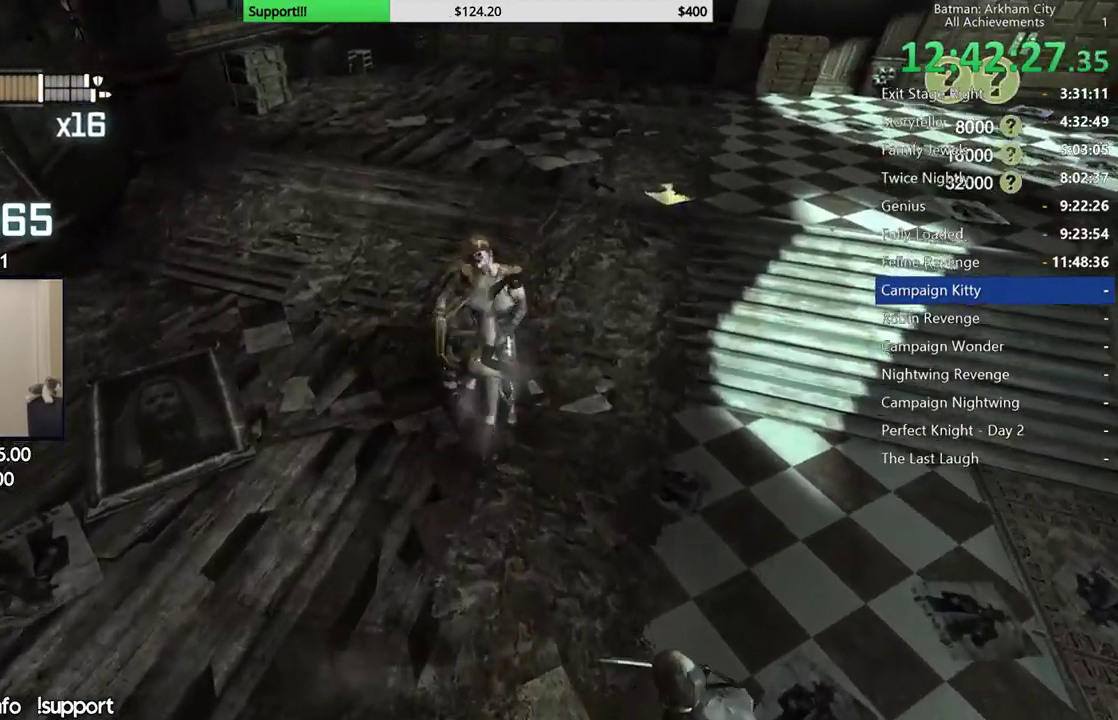
{"buttons": ["X"], "left_stick": "center", "right_stick": "center", "button_events": [[50, "X", "up"], [133, "X", "down"], [217, "X", "up"], [283, "X", "down"], [367, "X", "up"], [433, "X", "down"]]}
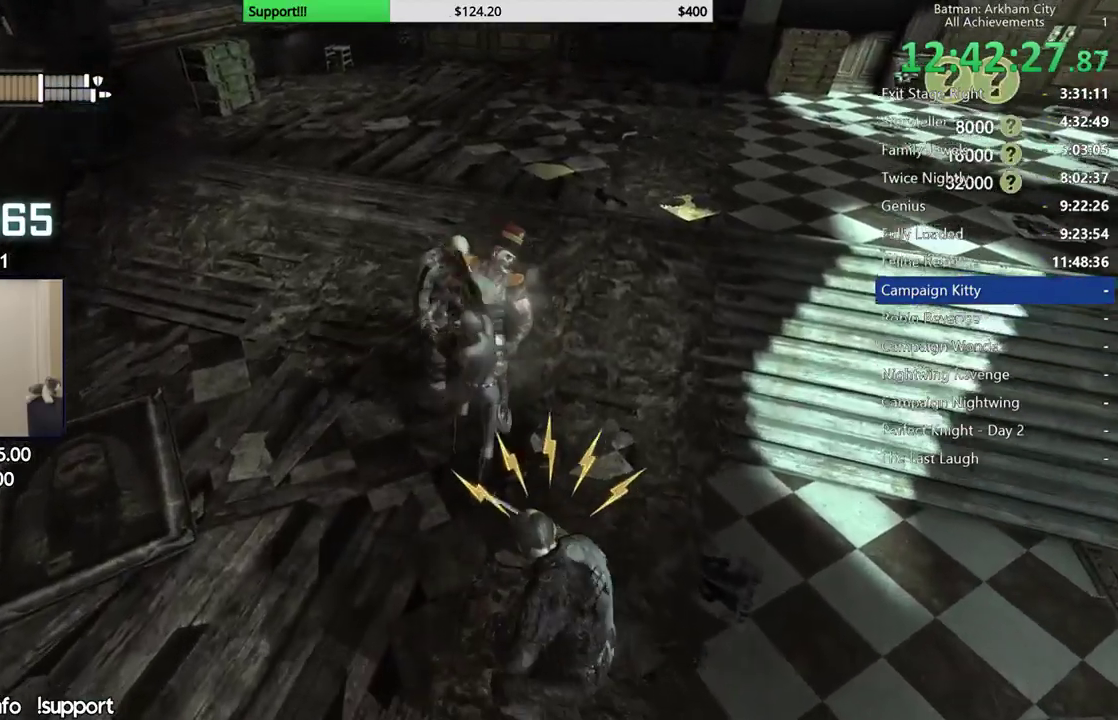
{"buttons": [], "left_stick": "center", "right_stick": "center", "button_events": [[17, "X", "up"], [83, "X", "down"], [183, "X", "up"], [250, "X", "down"], [333, "X", "up"], [400, "X", "down"], [483, "X", "up"]]}
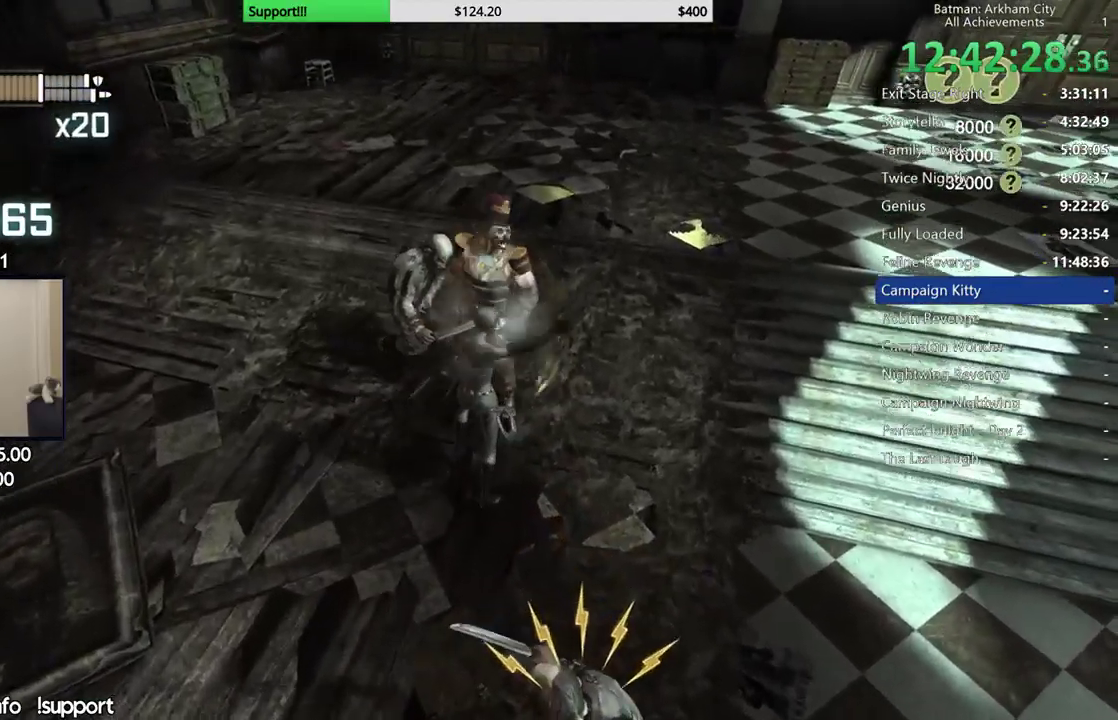
{"buttons": [], "left_stick": "center", "right_stick": "center", "button_events": [[50, "X", "down"], [133, "X", "up"], [217, "X", "down"], [300, "X", "up"], [367, "X", "down"], [450, "X", "up"]]}
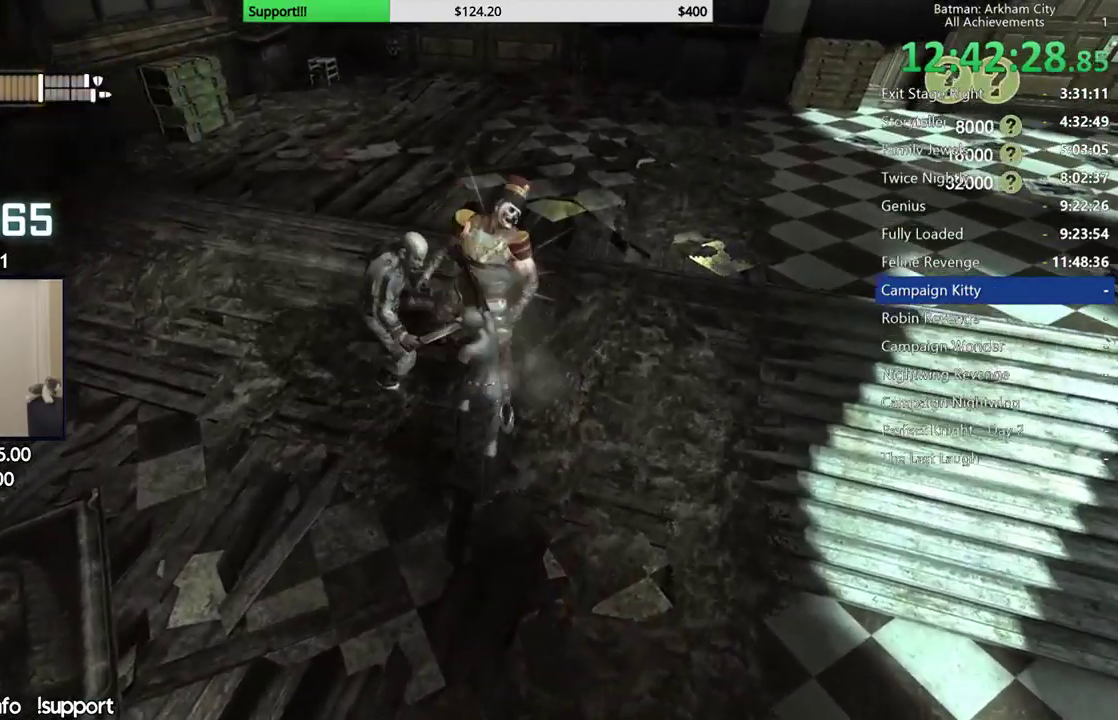
{"buttons": [], "left_stick": "center", "right_stick": "center", "button_events": [[33, "X", "down"], [117, "X", "up"], [183, "X", "down"], [283, "X", "up"], [350, "X", "down"], [450, "X", "up"]]}
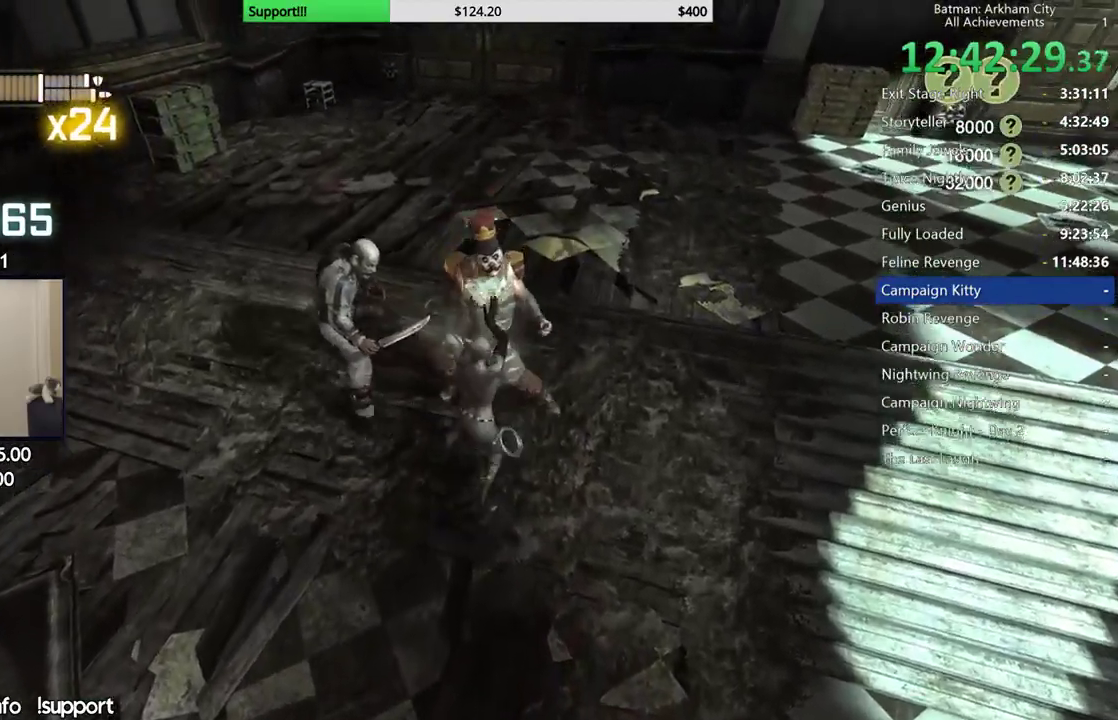
{"buttons": [], "left_stick": "center", "right_stick": "down-left", "button_events": [[17, "X", "down"], [117, "X", "up"], [183, "X", "down"], [283, "X", "up"]]}
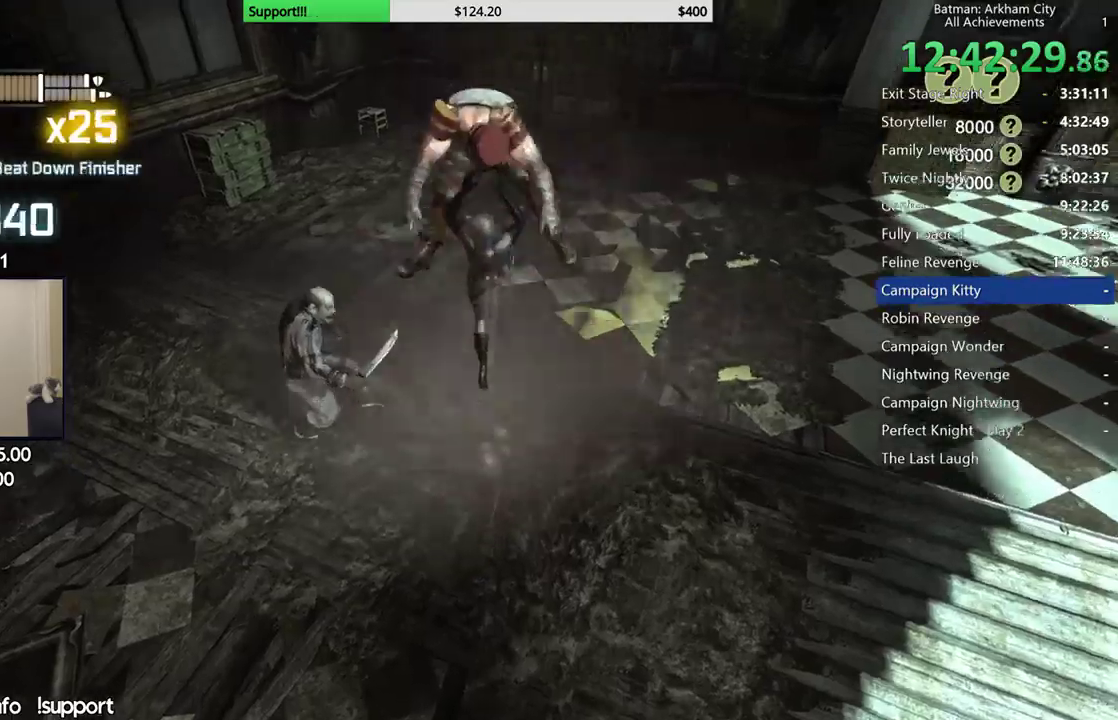
{"buttons": [], "left_stick": "center", "right_stick": "left", "button_events": []}
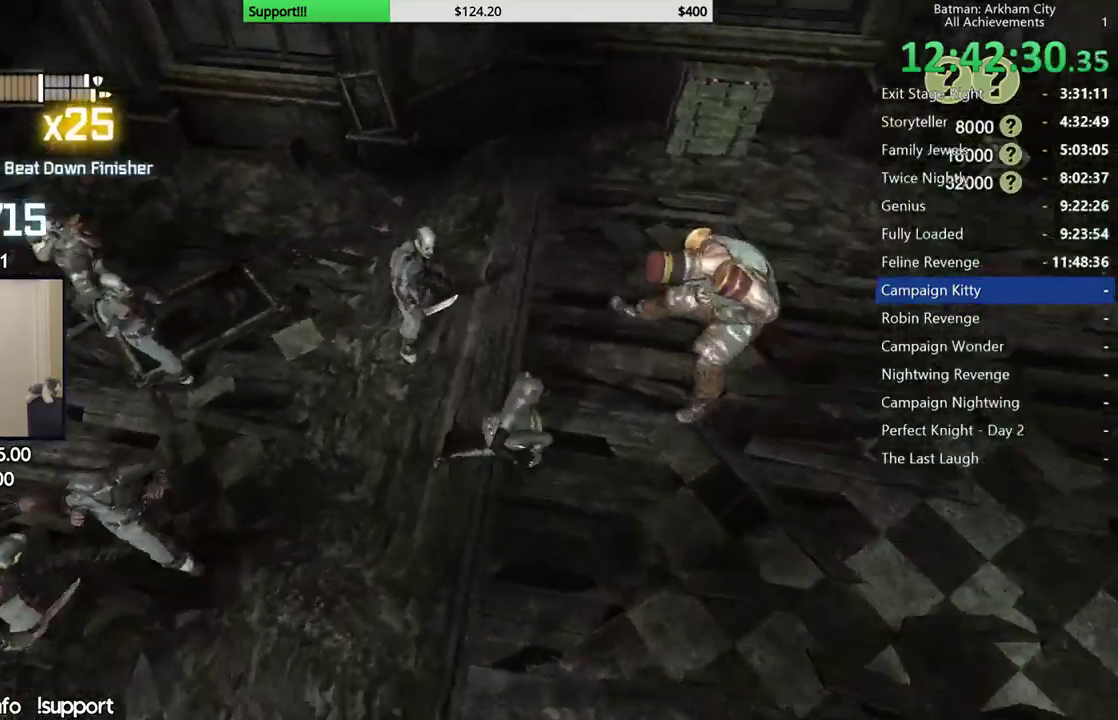
{"buttons": [], "left_stick": "up", "right_stick": "center", "button_events": [[233, "B", "down"], [233, "Y", "down"], [450, "Y", "up"], [467, "B", "up"]]}
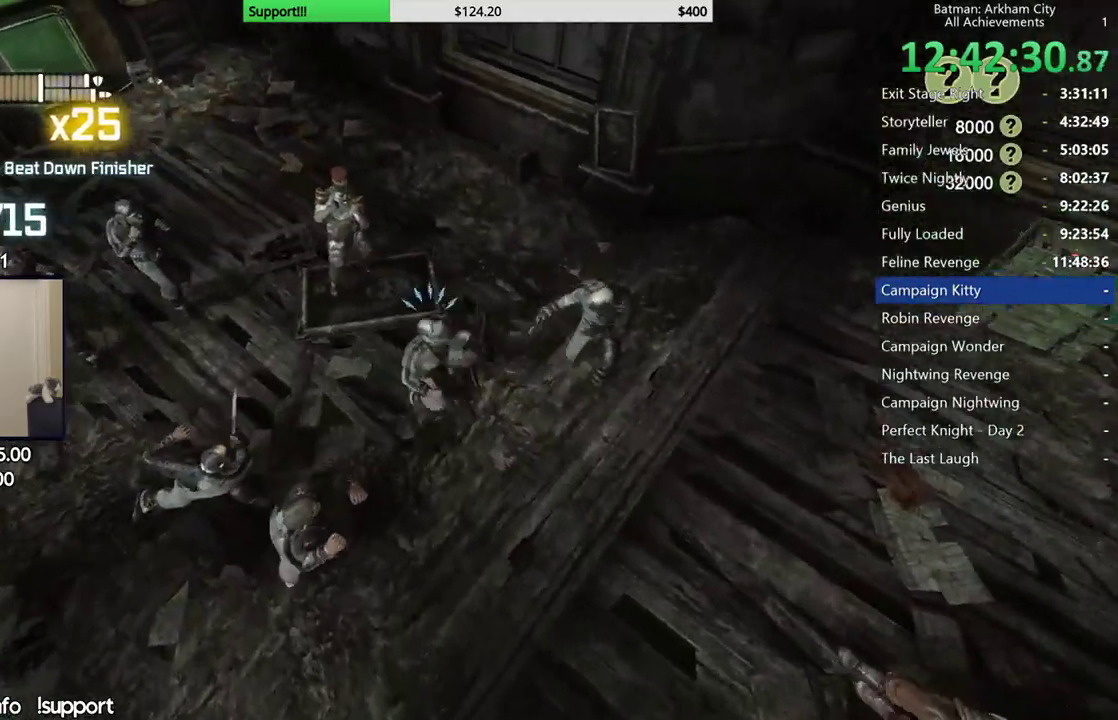
{"buttons": [], "left_stick": "center", "right_stick": "left", "button_events": []}
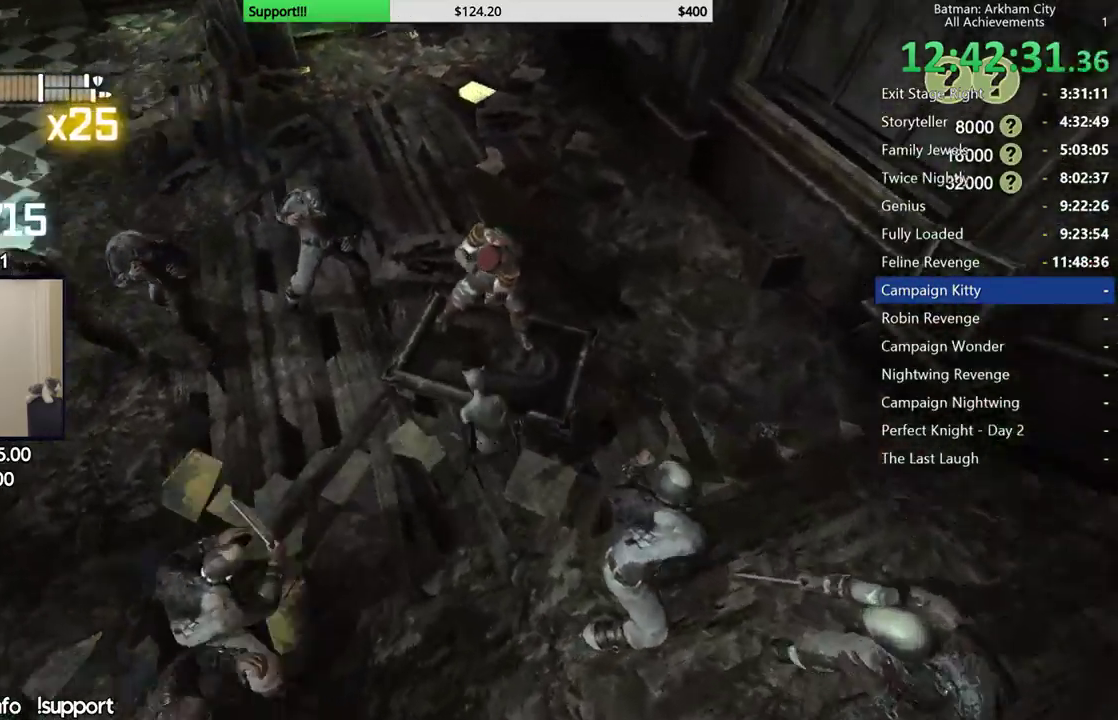
{"buttons": [], "left_stick": "center", "right_stick": "center", "button_events": []}
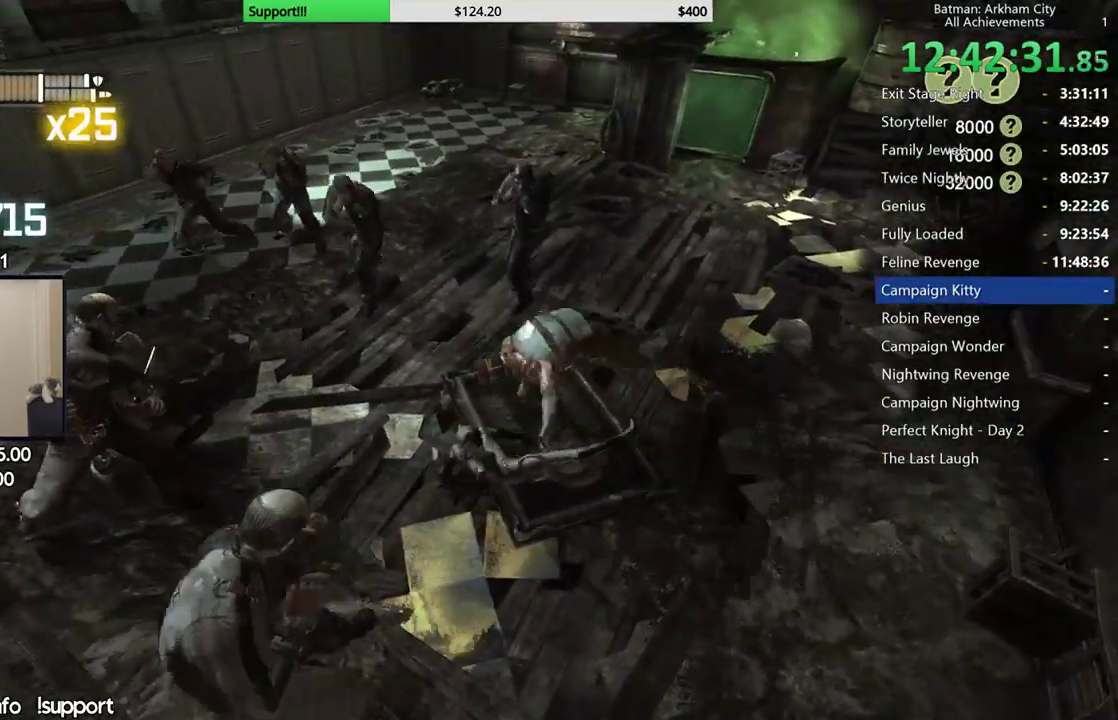
{"buttons": [], "left_stick": "center", "right_stick": "left", "button_events": []}
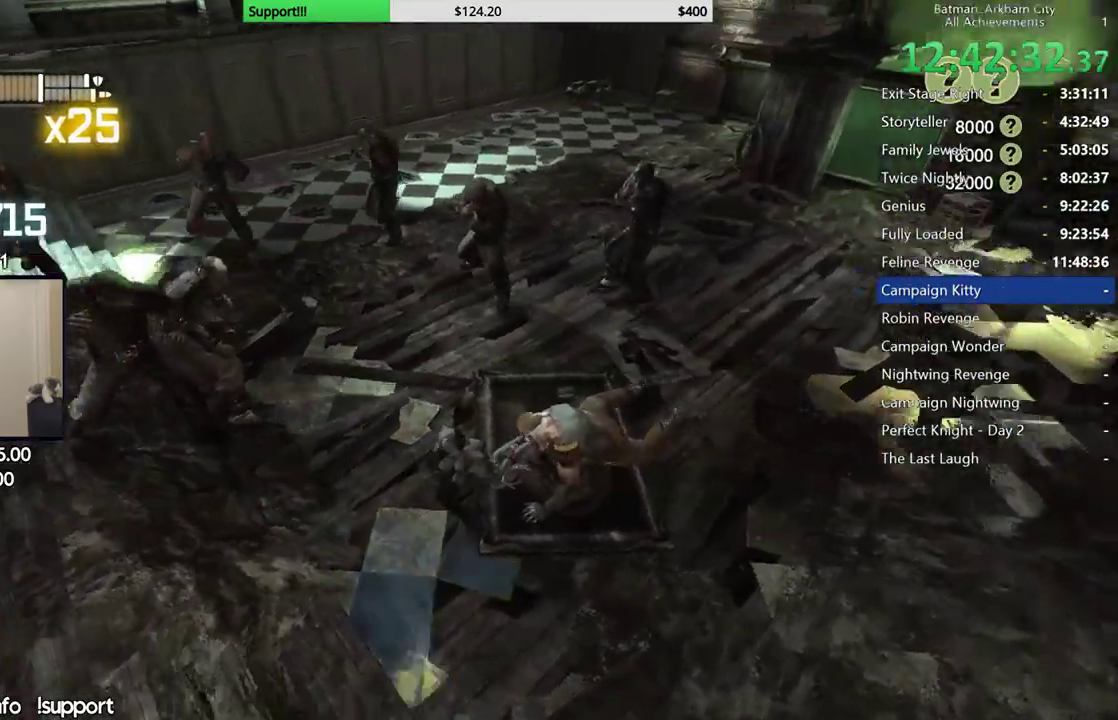
{"buttons": [], "left_stick": "center", "right_stick": "center", "button_events": []}
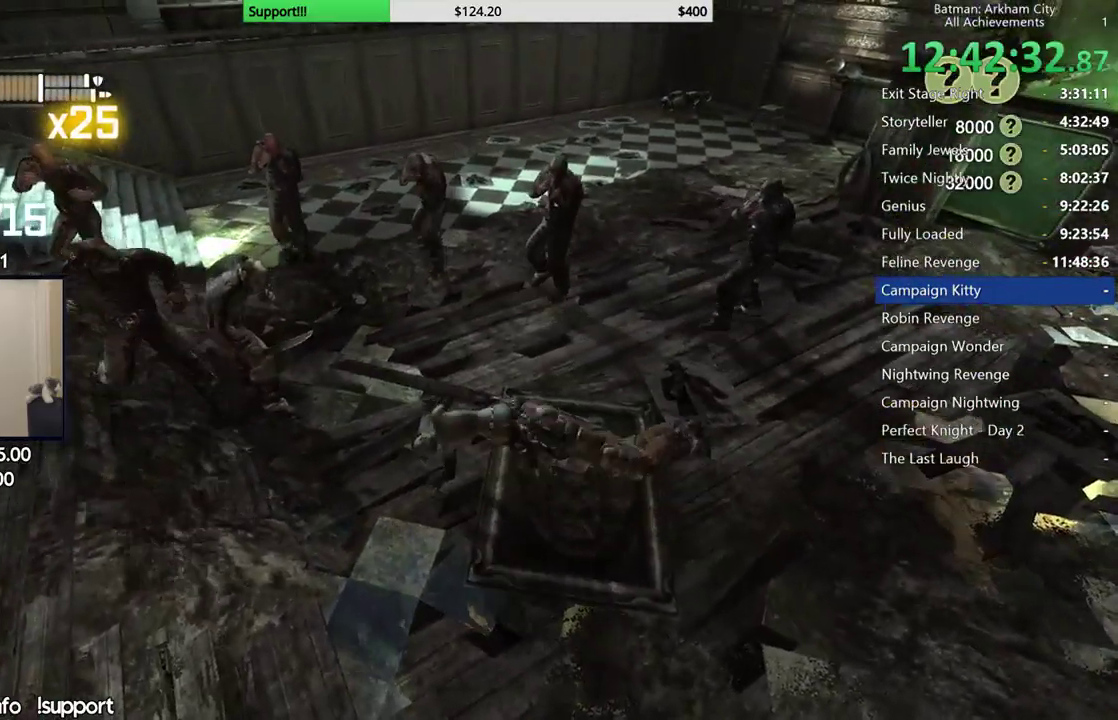
{"buttons": [], "left_stick": "up-right", "right_stick": "left", "button_events": []}
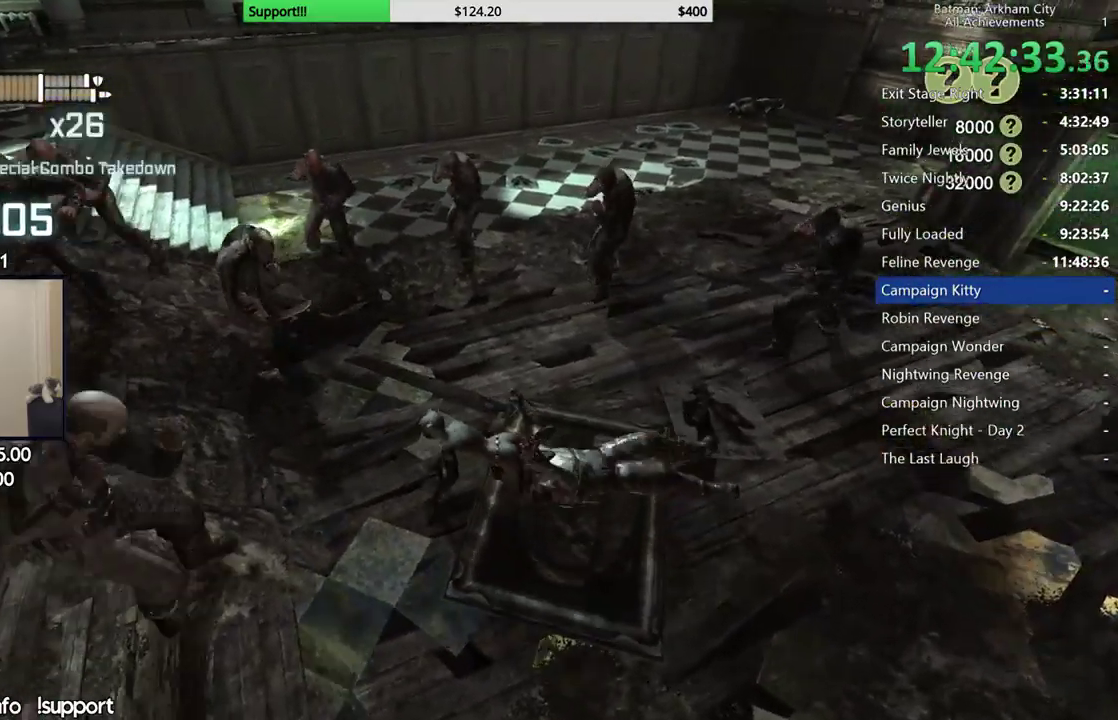
{"buttons": [], "left_stick": "right", "right_stick": "center", "button_events": [[317, "X", "down"], [417, "X", "up"]]}
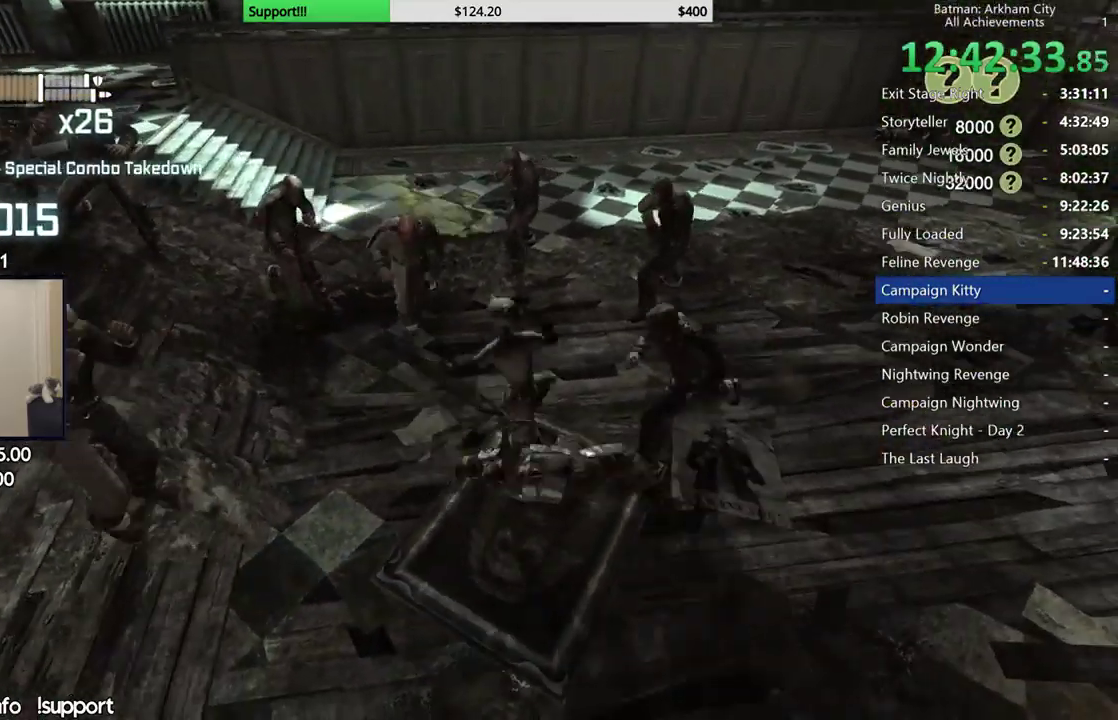
{"buttons": ["Y"], "left_stick": "center", "right_stick": "center", "button_events": [[450, "Y", "down"]]}
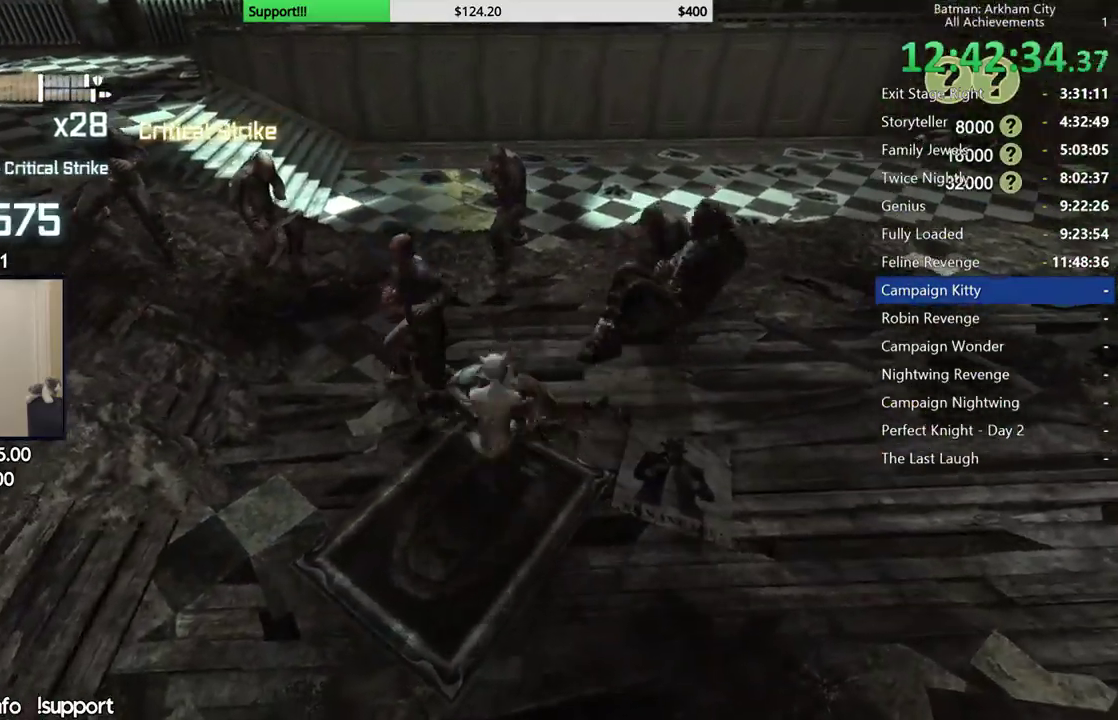
{"buttons": [], "left_stick": "center", "right_stick": "left", "button_events": [[50, "Y", "up"], [117, "Y", "down"], [233, "Y", "up"]]}
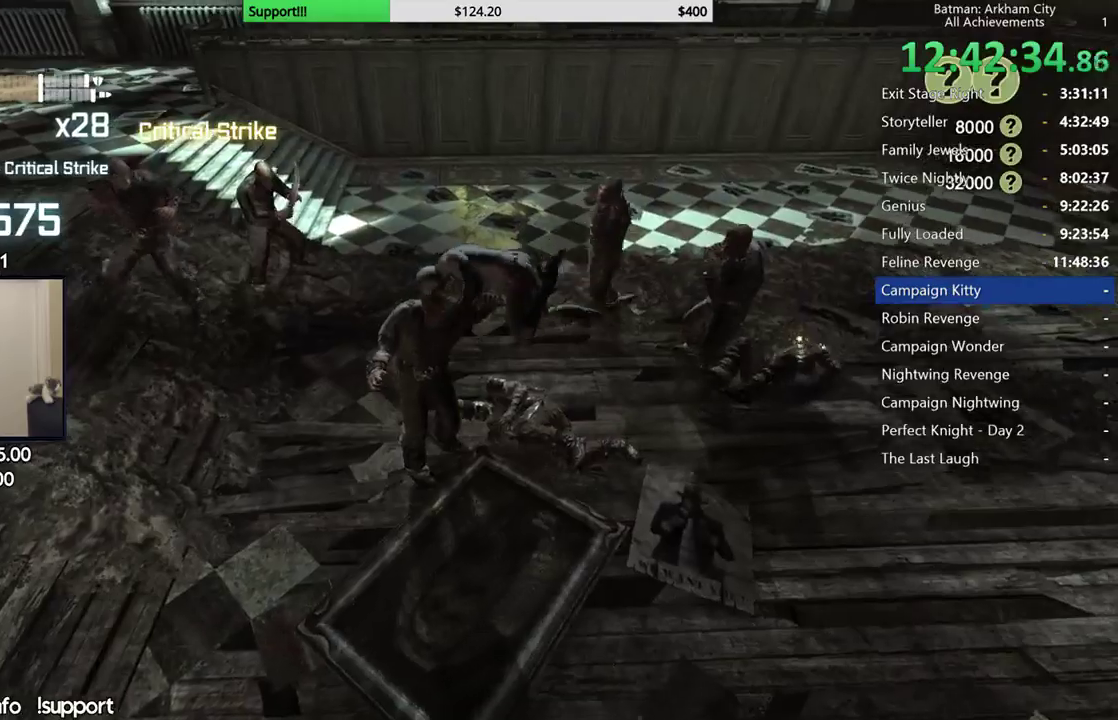
{"buttons": [], "left_stick": "center", "right_stick": "left", "button_events": []}
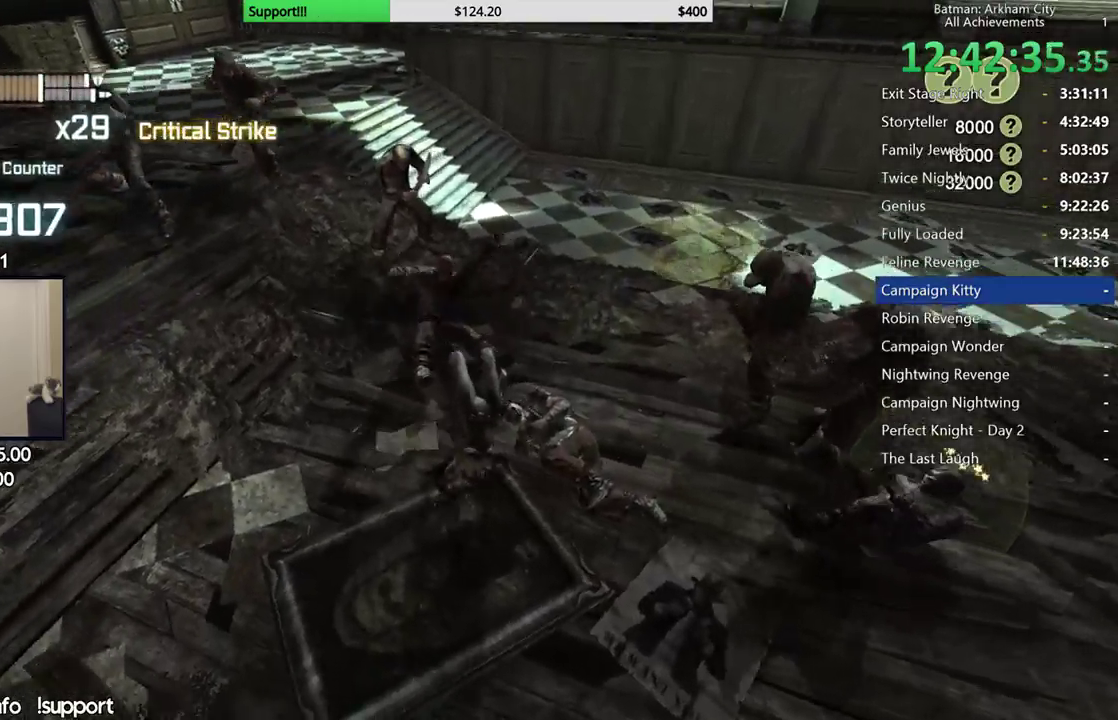
{"buttons": ["X"], "left_stick": "right", "right_stick": "center", "button_events": [[400, "X", "down"]]}
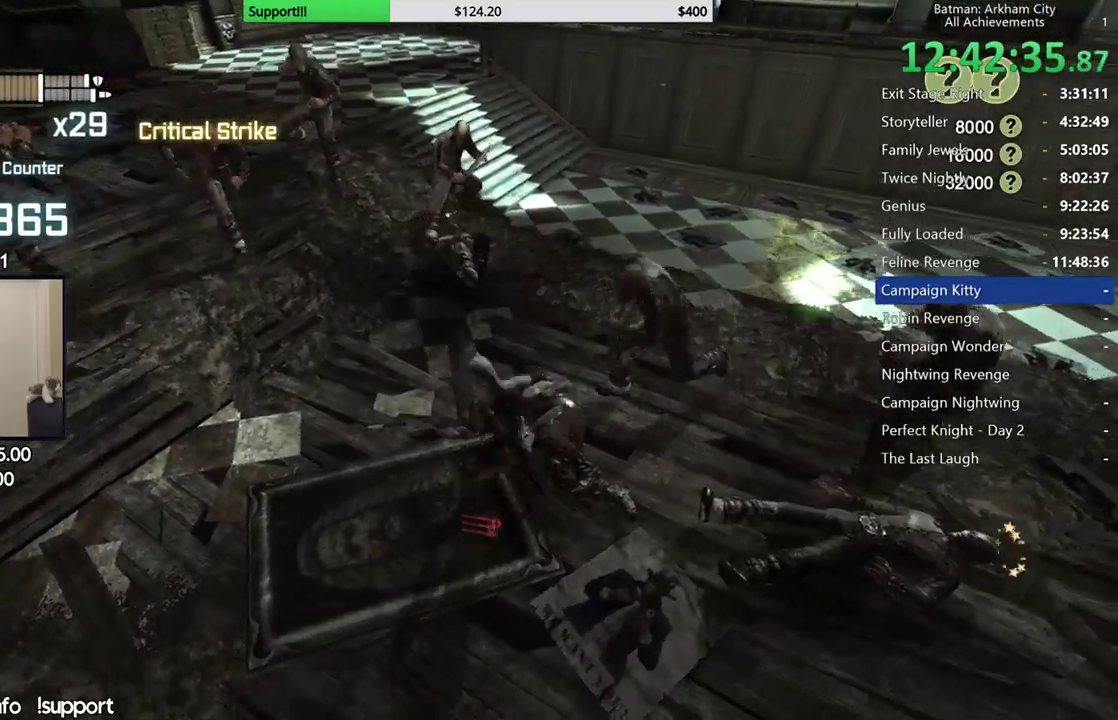
{"buttons": [], "left_stick": "center", "right_stick": "center", "button_events": [[50, "X", "up"]]}